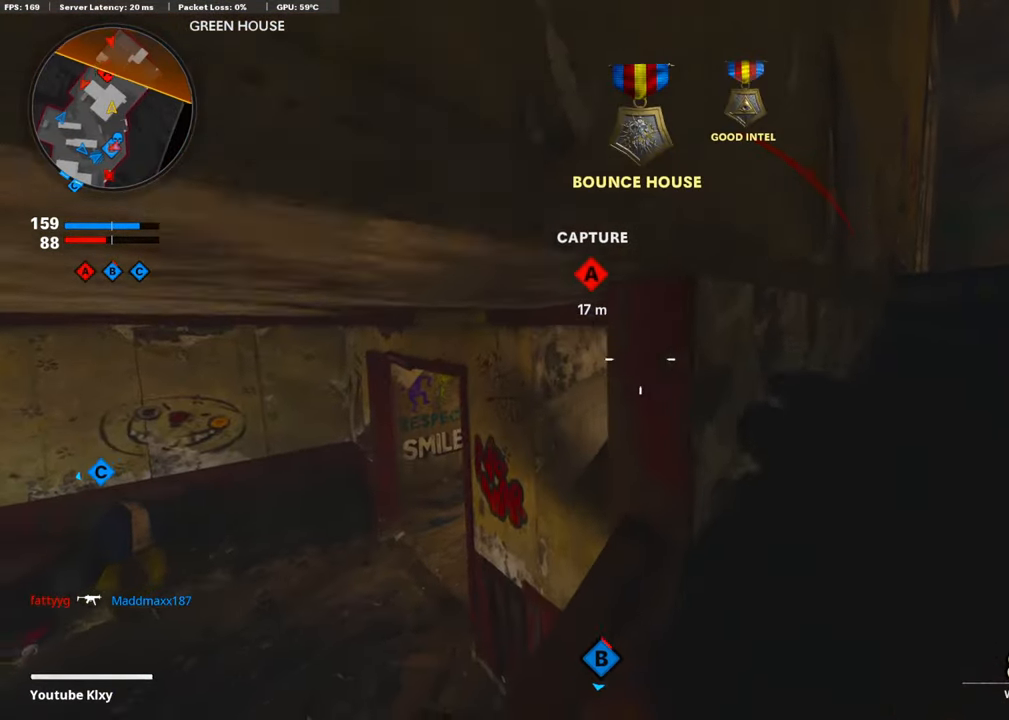
Gameplay with a controller (PlayStation layout); each line is a JSON object with the inputs held at the frame after it. "events" lists button and stick changes between this image and that frame as [ms after this image, input, new state], when the widget could be followed in between.
{"buttons": ["L1"], "left_stick": "down-left", "right_stick": "center", "events": [[334, "L1", "down"]]}
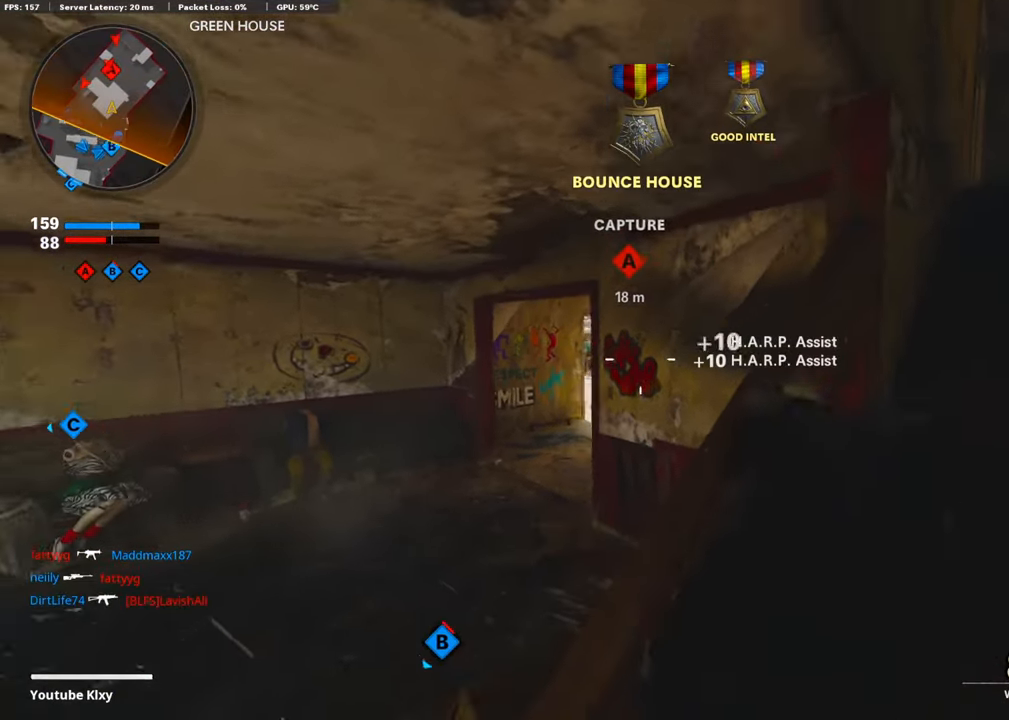
{"buttons": ["R1"], "left_stick": "up-right", "right_stick": "center", "events": [[351, "right_stick", "up-left"], [452, "R1", "down"], [452, "left_stick", "center"], [485, "L1", "up"], [502, "left_stick", "up-right"], [502, "right_stick", "center"]]}
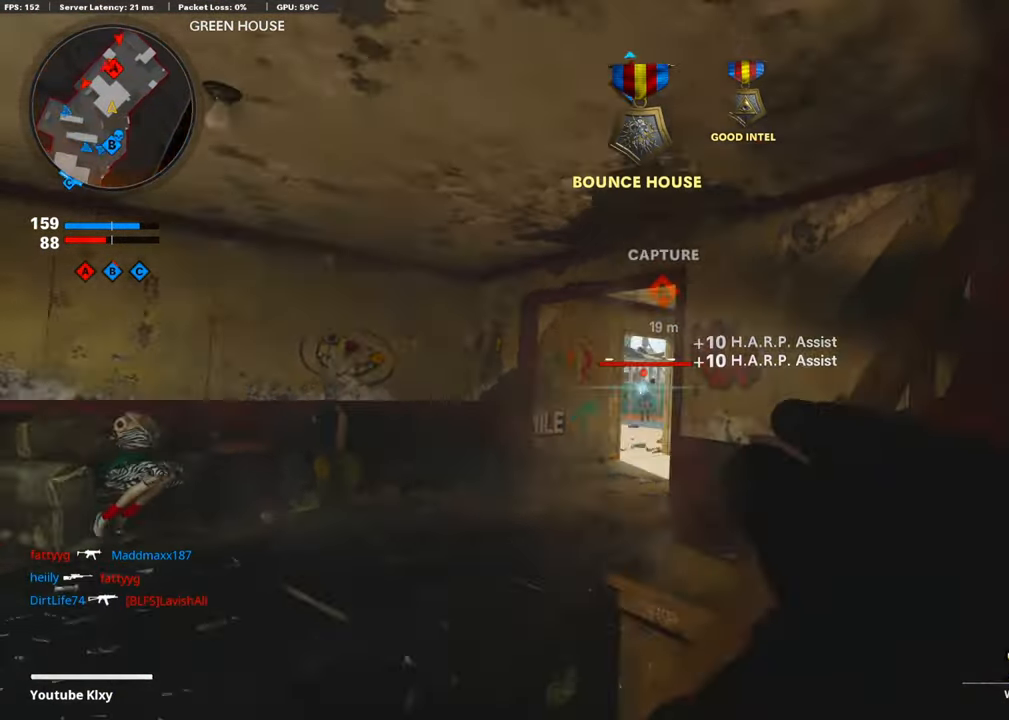
{"buttons": ["L3"], "left_stick": "up-right", "right_stick": "center", "events": [[83, "R1", "up"], [167, "right_stick", "right"], [234, "L3", "down"], [317, "right_stick", "center"]]}
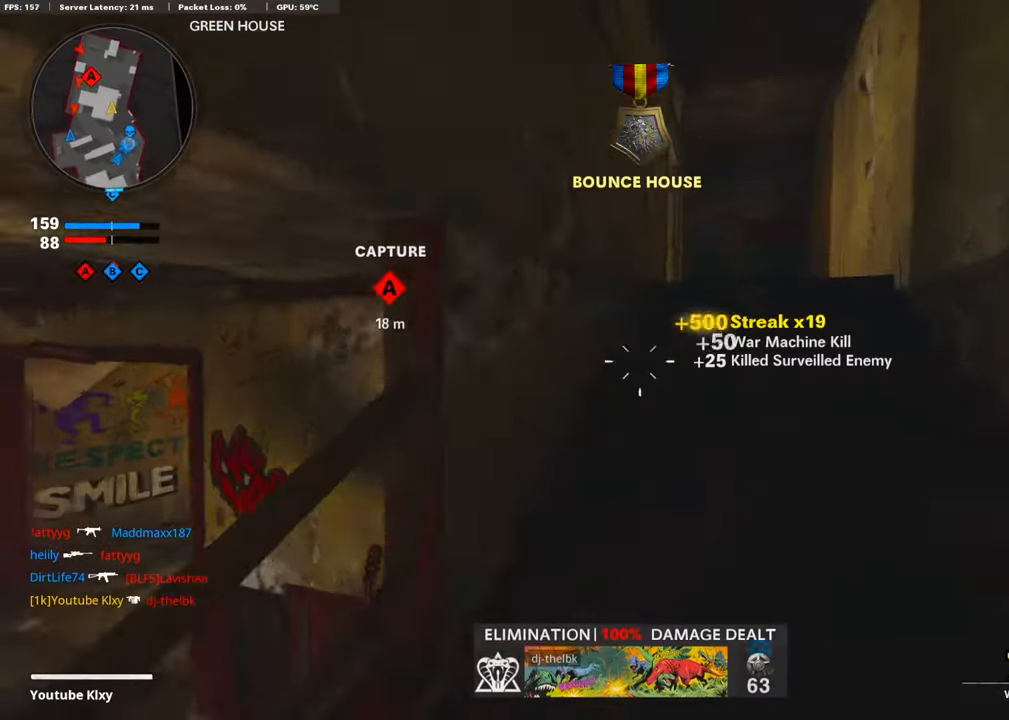
{"buttons": [], "left_stick": "up", "right_stick": "center", "events": [[34, "L3", "up"], [335, "left_stick", "up"]]}
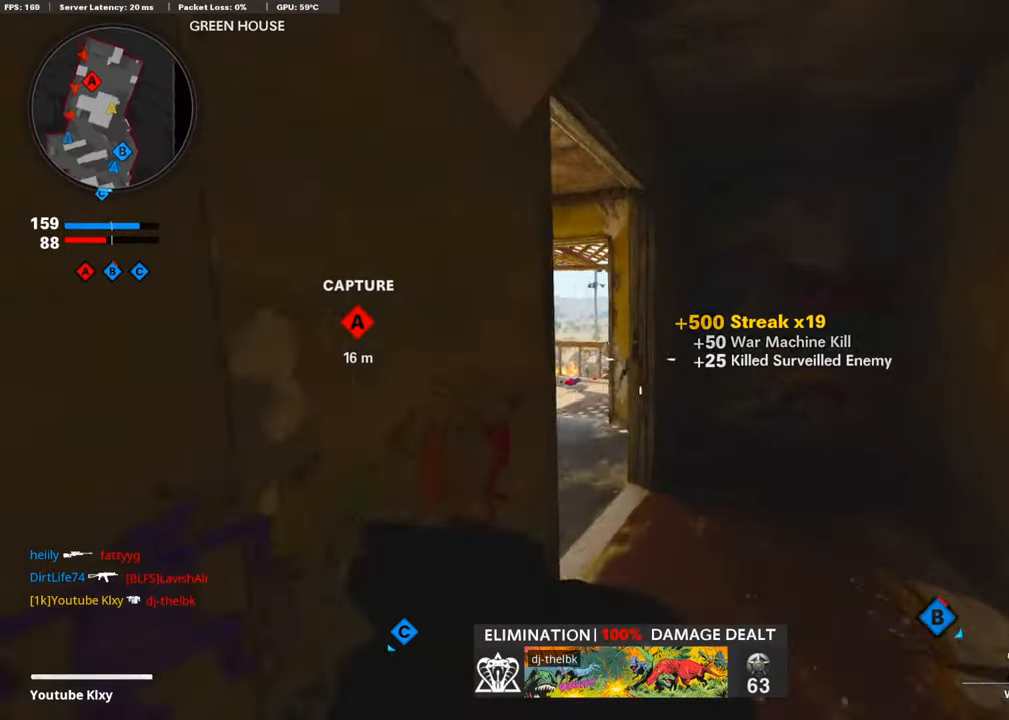
{"buttons": [], "left_stick": "up", "right_stick": "center", "events": [[50, "right_stick", "down-left"], [151, "right_stick", "left"], [318, "right_stick", "right"], [502, "right_stick", "center"]]}
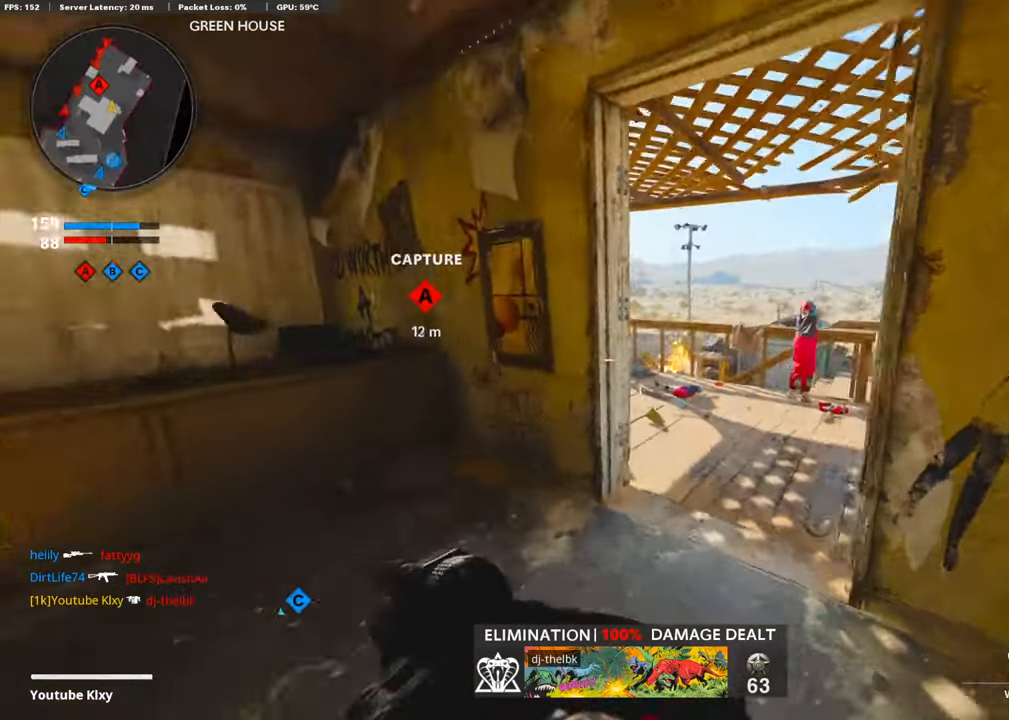
{"buttons": [], "left_stick": "down-right", "right_stick": "left", "events": [[218, "left_stick", "up-right"], [251, "right_stick", "left"], [301, "CROSS", "down"], [352, "right_stick", "center"], [419, "left_stick", "down-right"], [435, "CROSS", "up"], [469, "right_stick", "left"]]}
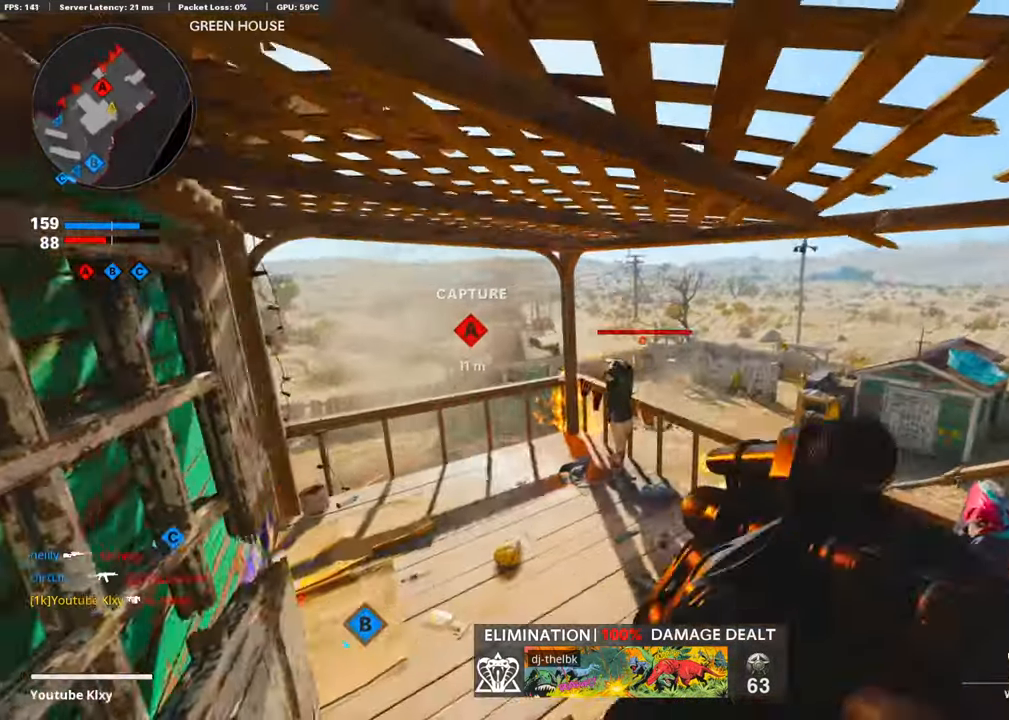
{"buttons": ["L3"], "left_stick": "up-left", "right_stick": "left", "events": [[50, "right_stick", "center"], [101, "left_stick", "down"], [234, "R1", "down"], [251, "left_stick", "down-left"], [335, "R1", "up"], [335, "right_stick", "left"], [419, "left_stick", "up-left"], [452, "L3", "down"]]}
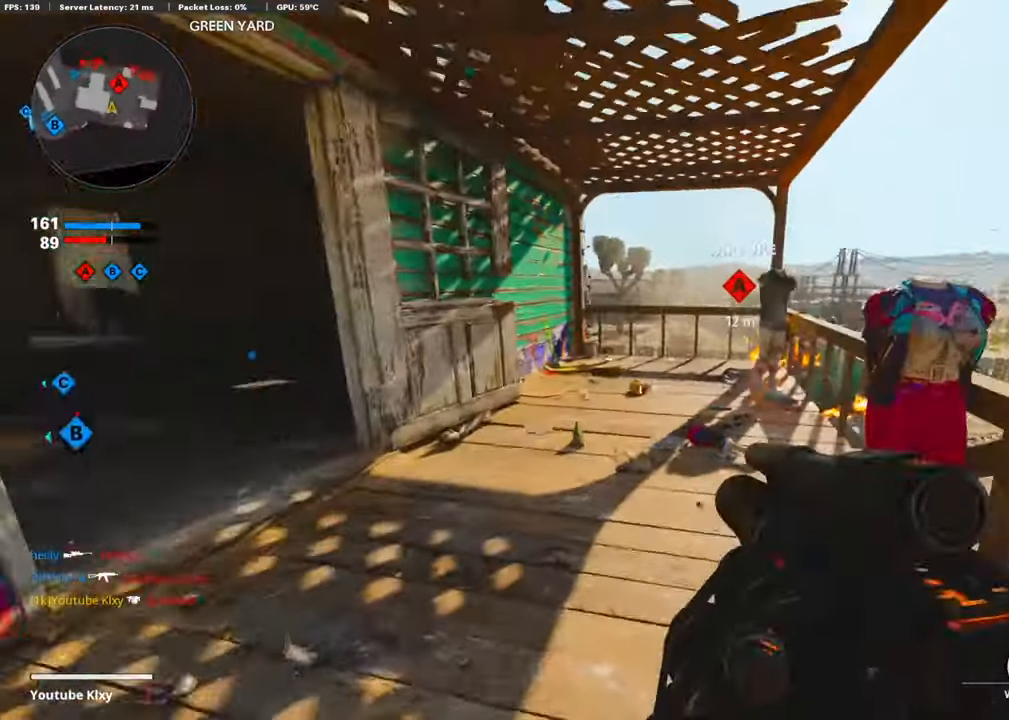
{"buttons": [], "left_stick": "up", "right_stick": "center", "events": [[117, "right_stick", "center"], [285, "L3", "up"], [368, "left_stick", "up"], [368, "right_stick", "right"], [485, "right_stick", "center"]]}
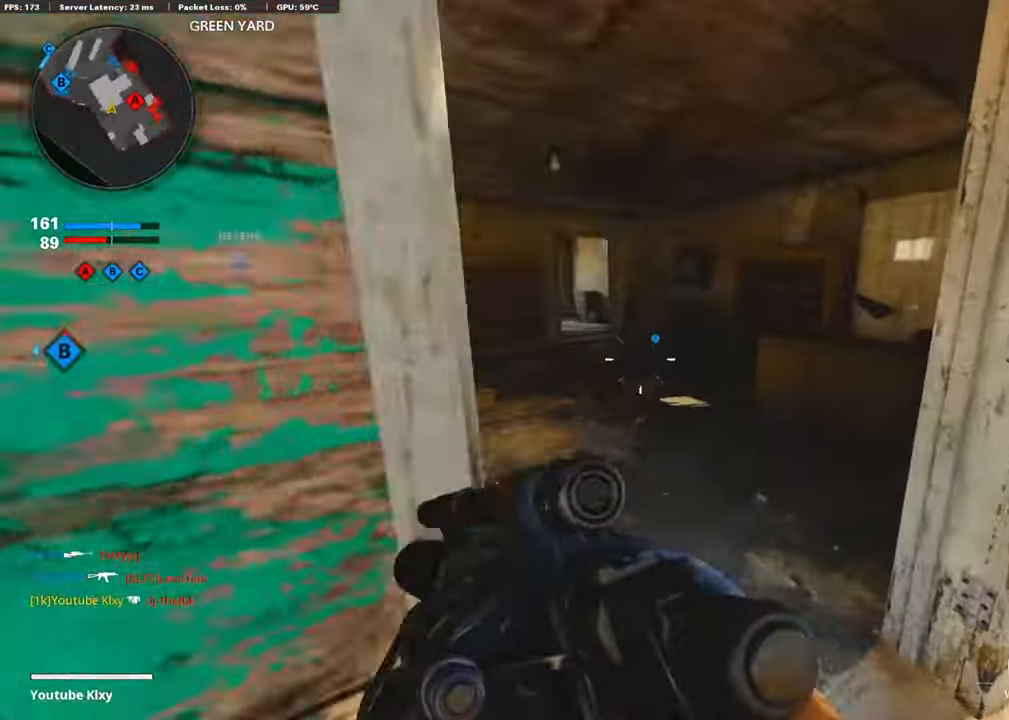
{"buttons": [], "left_stick": "up", "right_stick": "center", "events": [[50, "right_stick", "left"], [167, "right_stick", "center"]]}
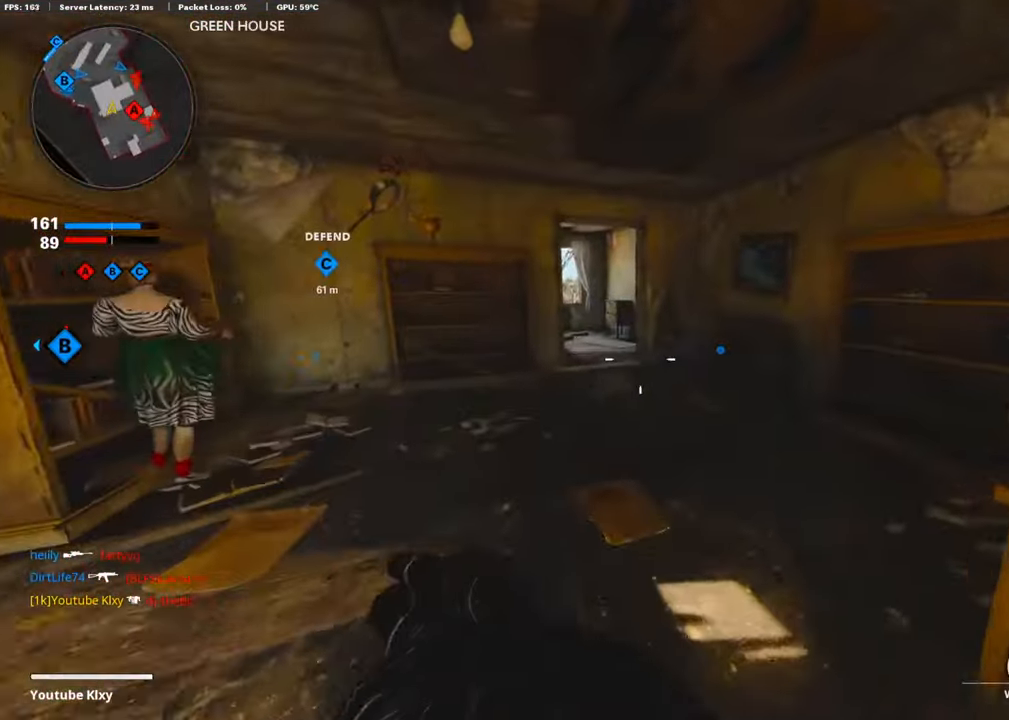
{"buttons": [], "left_stick": "up", "right_stick": "center", "events": []}
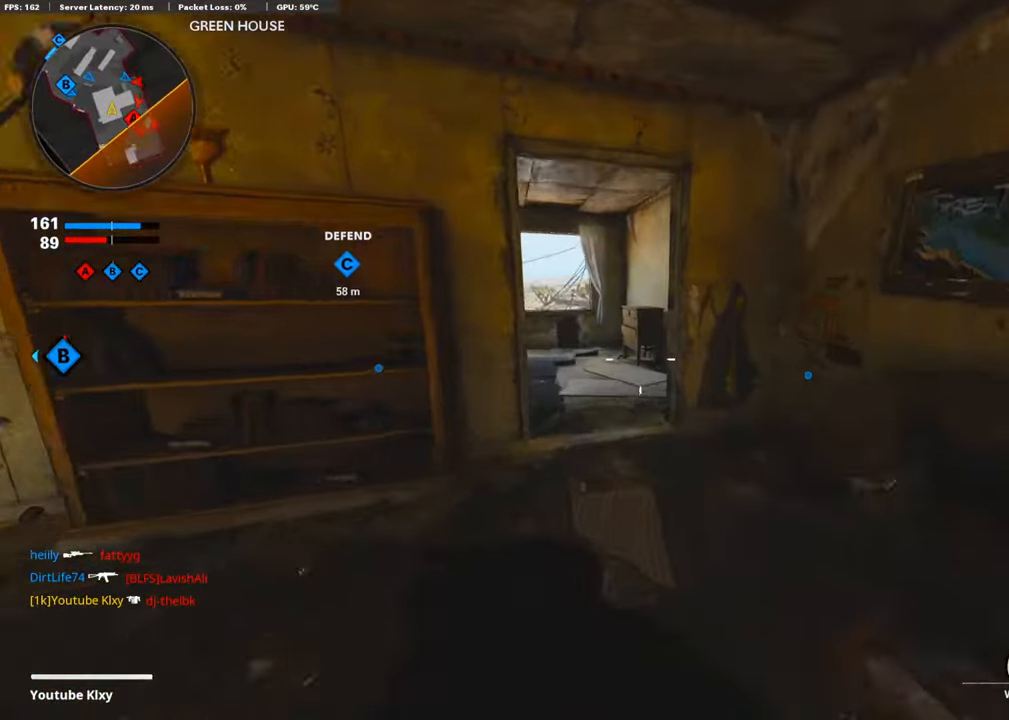
{"buttons": [], "left_stick": "up-left", "right_stick": "center", "events": [[302, "left_stick", "up-left"], [318, "right_stick", "left"], [469, "right_stick", "center"]]}
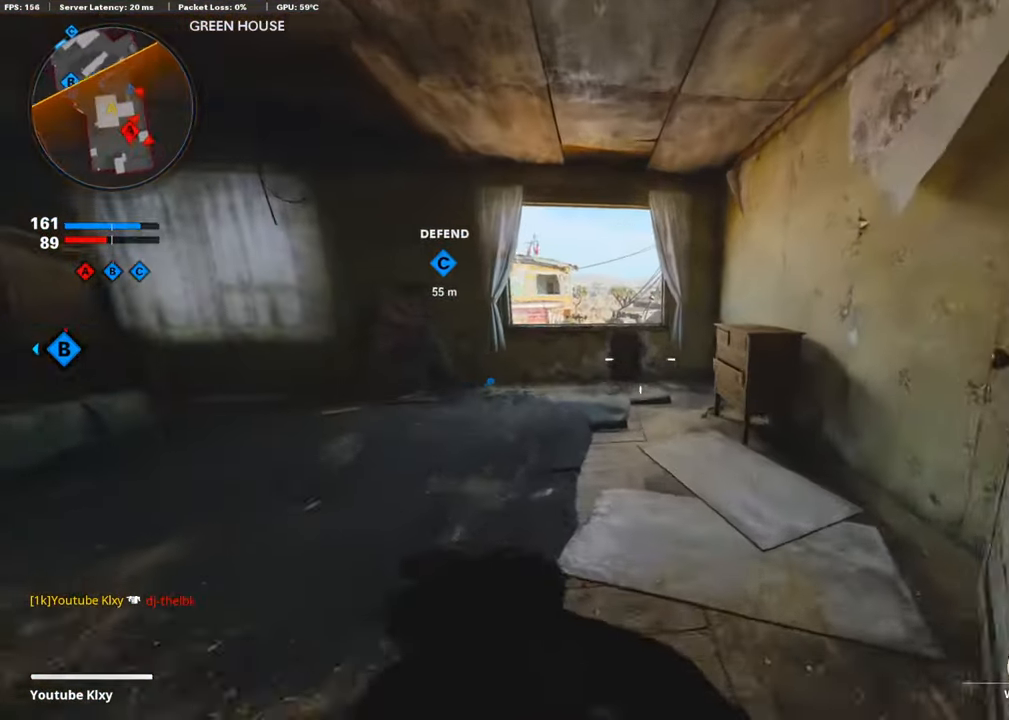
{"buttons": [], "left_stick": "up-left", "right_stick": "down-right", "events": [[419, "right_stick", "down-right"]]}
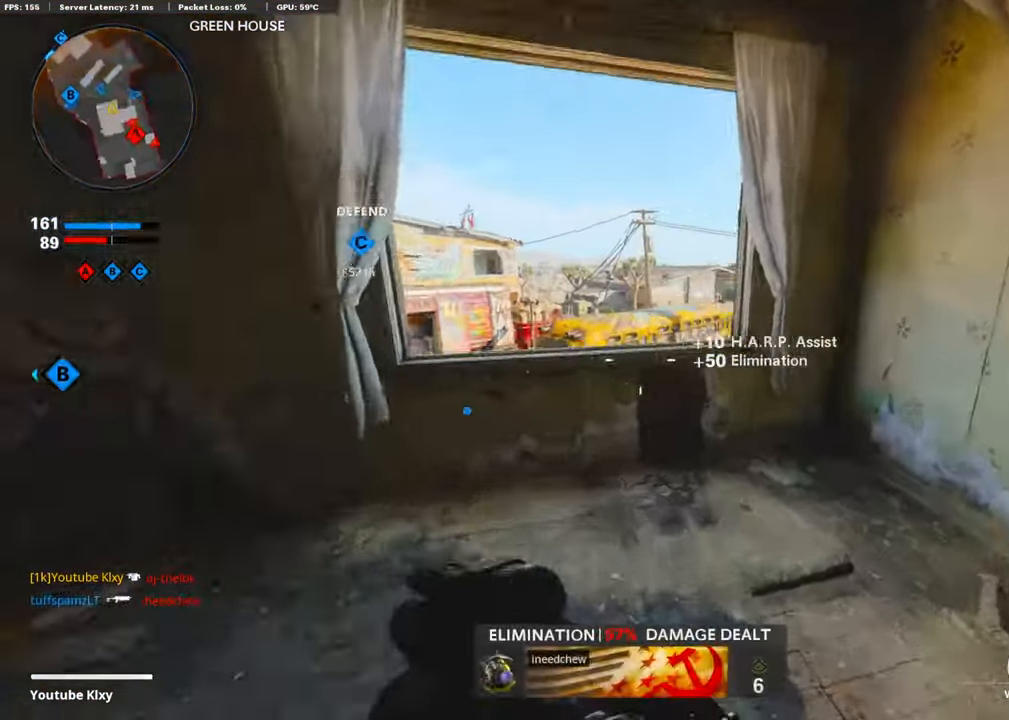
{"buttons": [], "left_stick": "center", "right_stick": "right", "events": [[51, "CROSS", "down"], [101, "right_stick", "right"], [201, "right_stick", "down-right"], [218, "CROSS", "up"], [235, "left_stick", "down-left"], [402, "left_stick", "center"], [402, "right_stick", "right"]]}
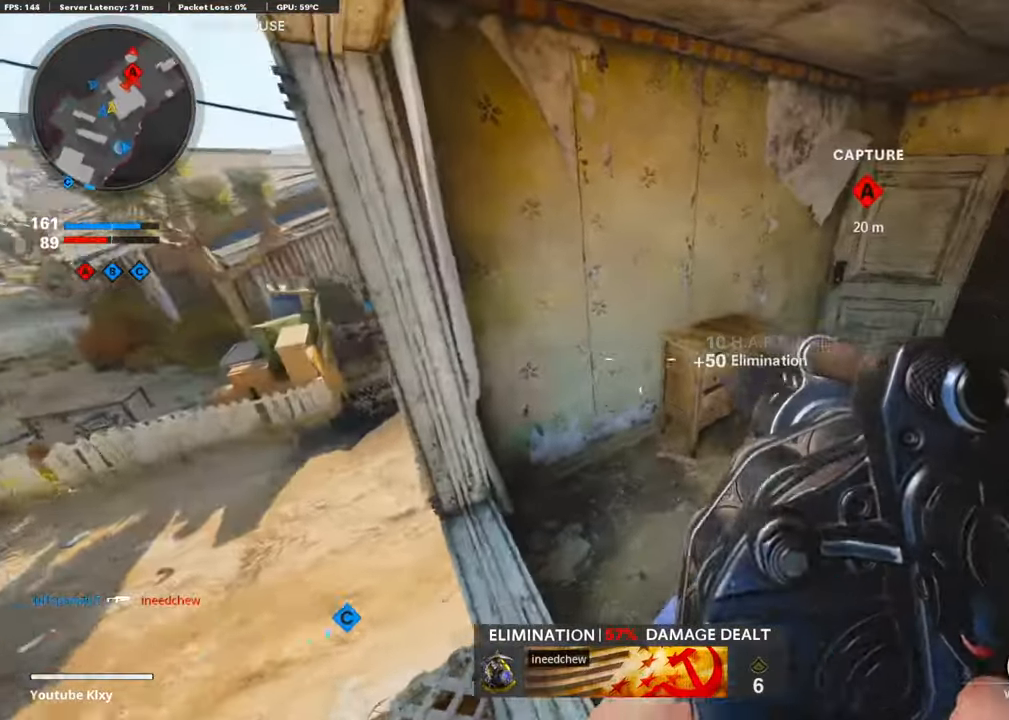
{"buttons": ["L3"], "left_stick": "up-left", "right_stick": "up", "events": [[133, "left_stick", "up-left"], [234, "right_stick", "center"], [267, "L3", "down"], [368, "right_stick", "up"]]}
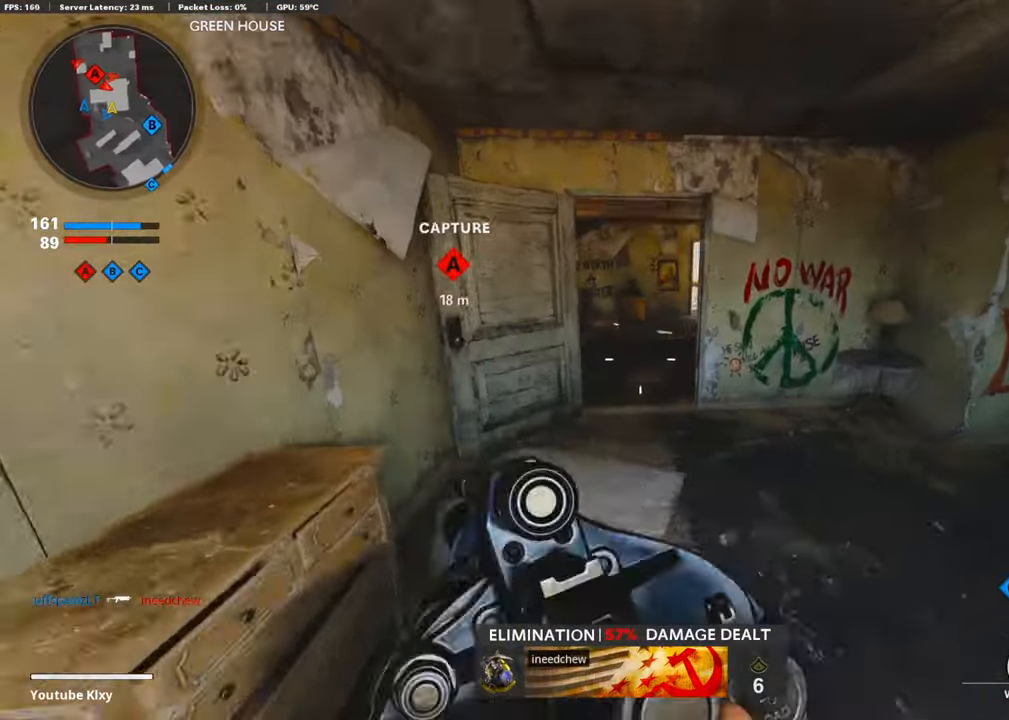
{"buttons": ["L1"], "left_stick": "up", "right_stick": "up", "events": [[33, "L3", "up"], [167, "L1", "down"], [284, "right_stick", "center"], [368, "left_stick", "up"], [401, "right_stick", "up"]]}
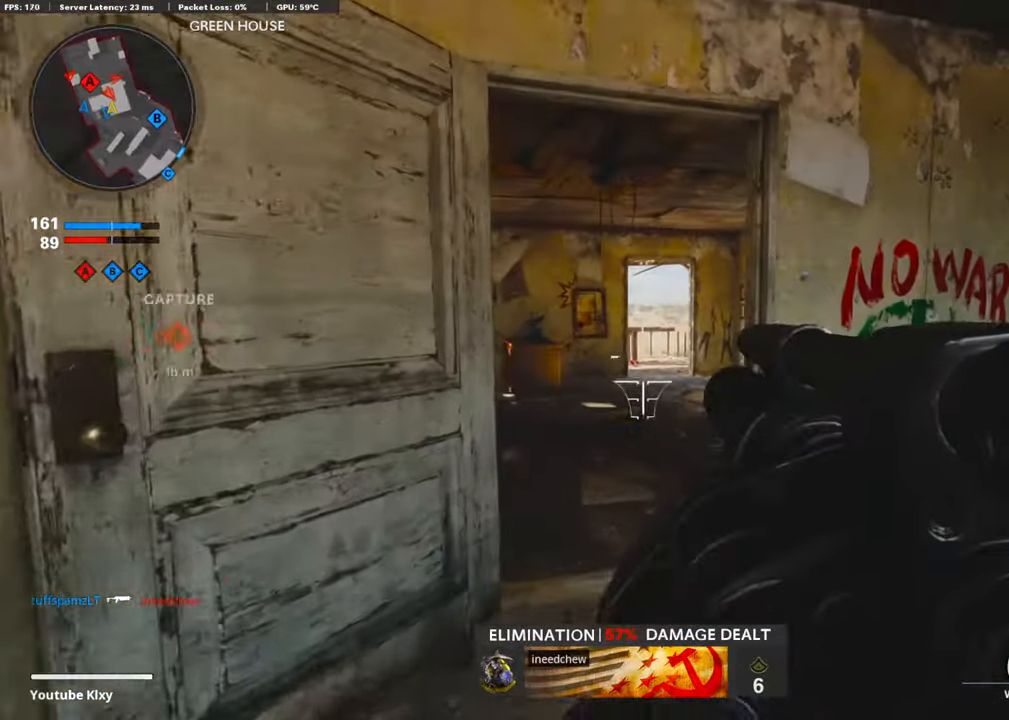
{"buttons": ["L1"], "left_stick": "up", "right_stick": "center", "events": [[317, "right_stick", "center"]]}
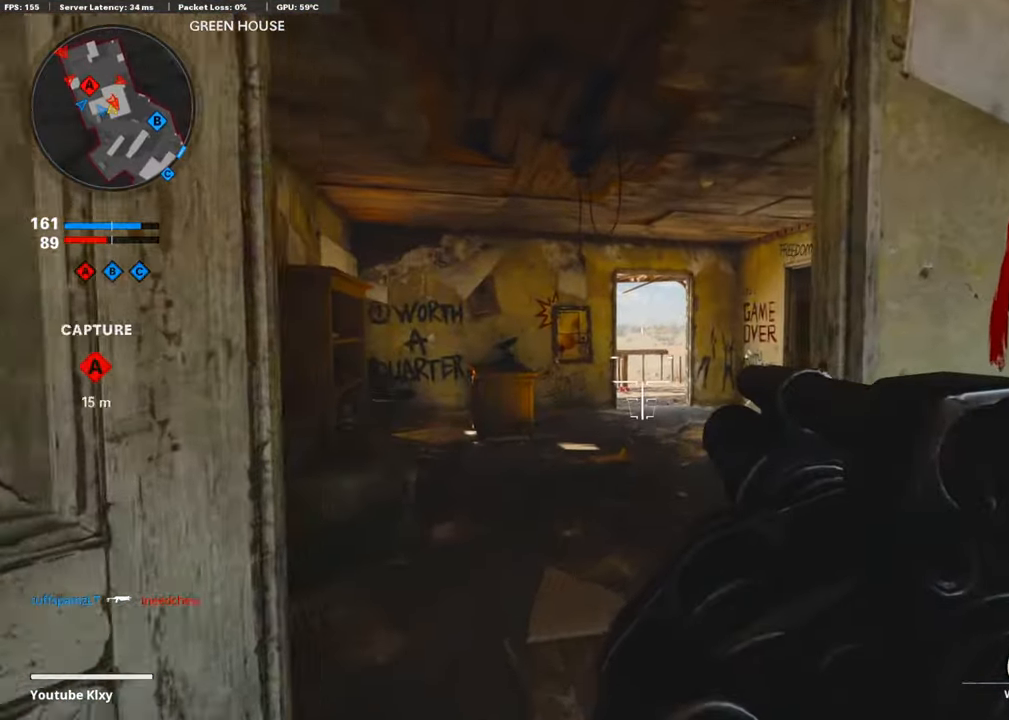
{"buttons": ["L1"], "left_stick": "up", "right_stick": "center", "events": [[117, "right_stick", "down"], [368, "right_stick", "center"]]}
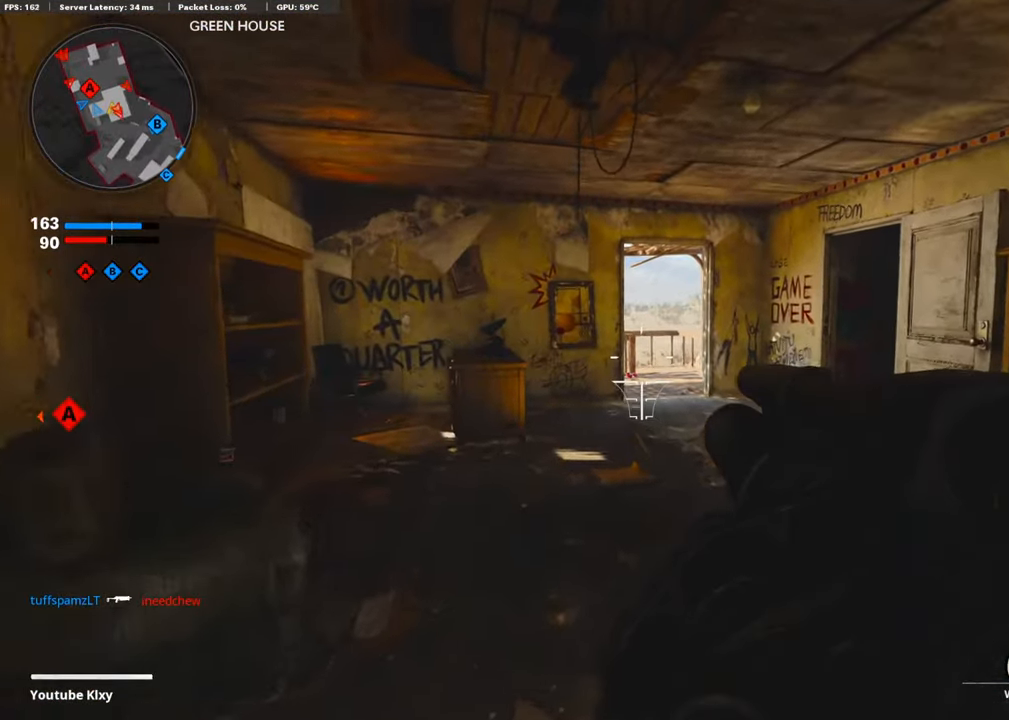
{"buttons": ["L3"], "left_stick": "up-right", "right_stick": "center", "events": [[117, "left_stick", "up-right"], [234, "right_stick", "down"], [251, "L1", "up"], [301, "right_stick", "center"], [384, "L3", "down"]]}
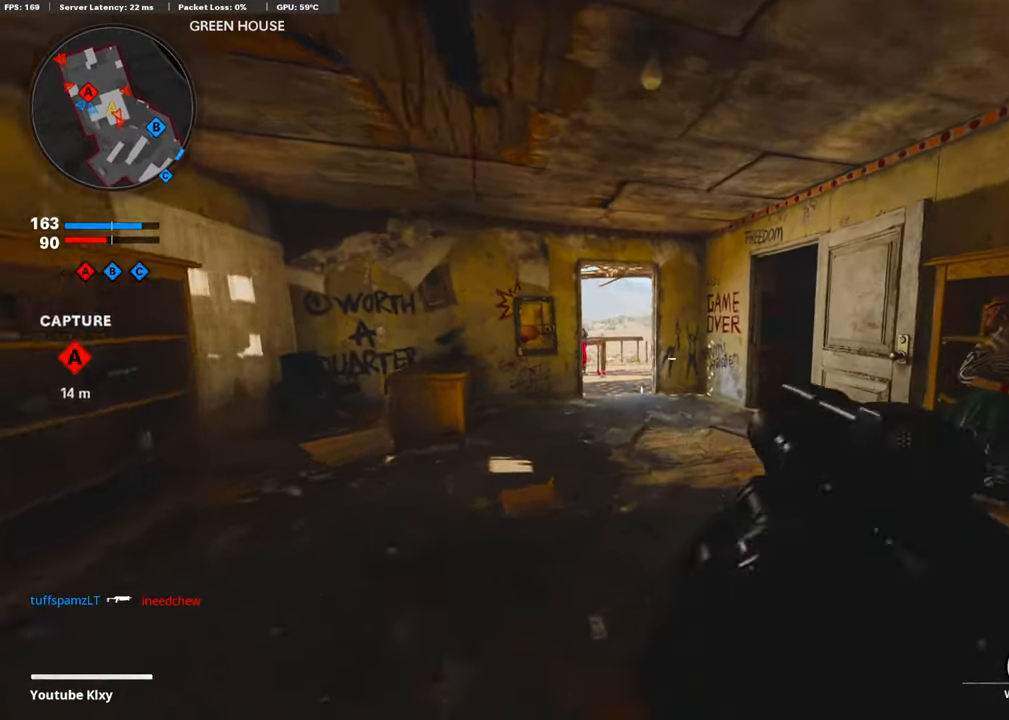
{"buttons": [], "left_stick": "up", "right_stick": "down-right", "events": [[17, "left_stick", "up"], [50, "L3", "up"], [50, "right_stick", "down-right"]]}
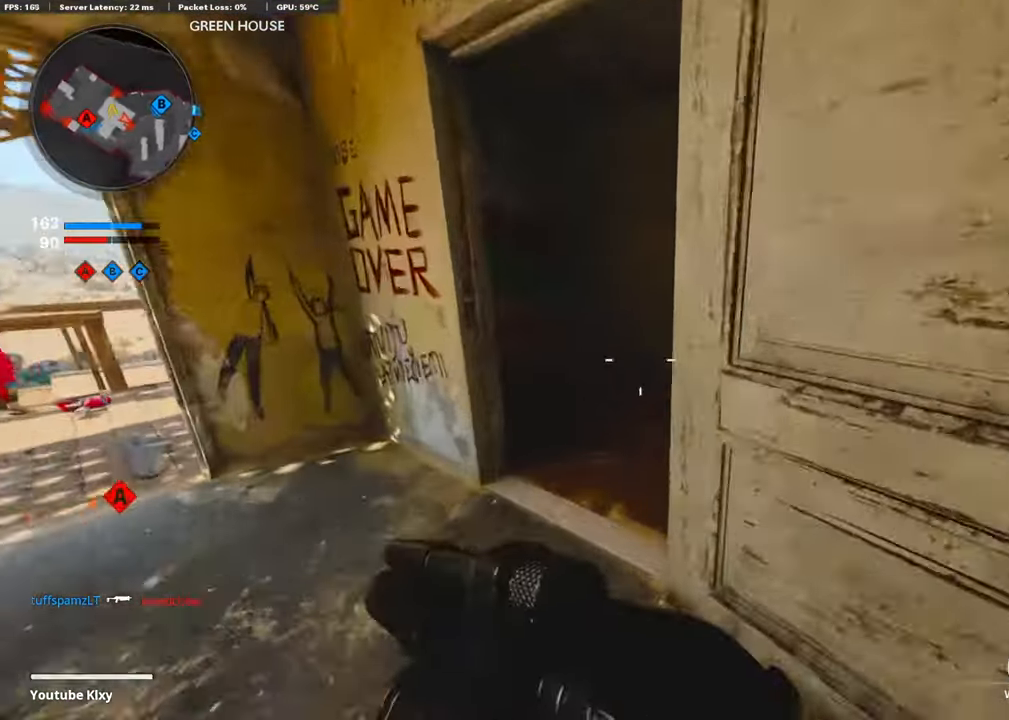
{"buttons": ["CROSS"], "left_stick": "up", "right_stick": "center", "events": [[83, "right_stick", "right"], [452, "CROSS", "down"], [452, "right_stick", "center"]]}
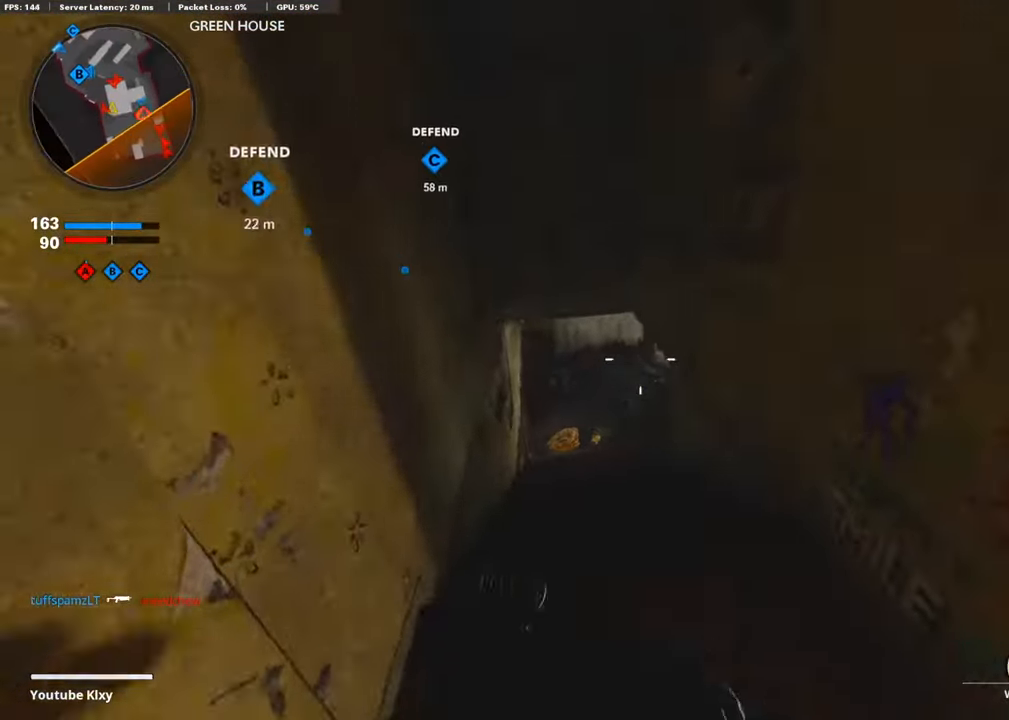
{"buttons": [], "left_stick": "right", "right_stick": "center", "events": [[67, "right_stick", "down"], [83, "CROSS", "up"], [83, "left_stick", "up-right"], [184, "left_stick", "right"], [318, "right_stick", "right"], [452, "right_stick", "center"]]}
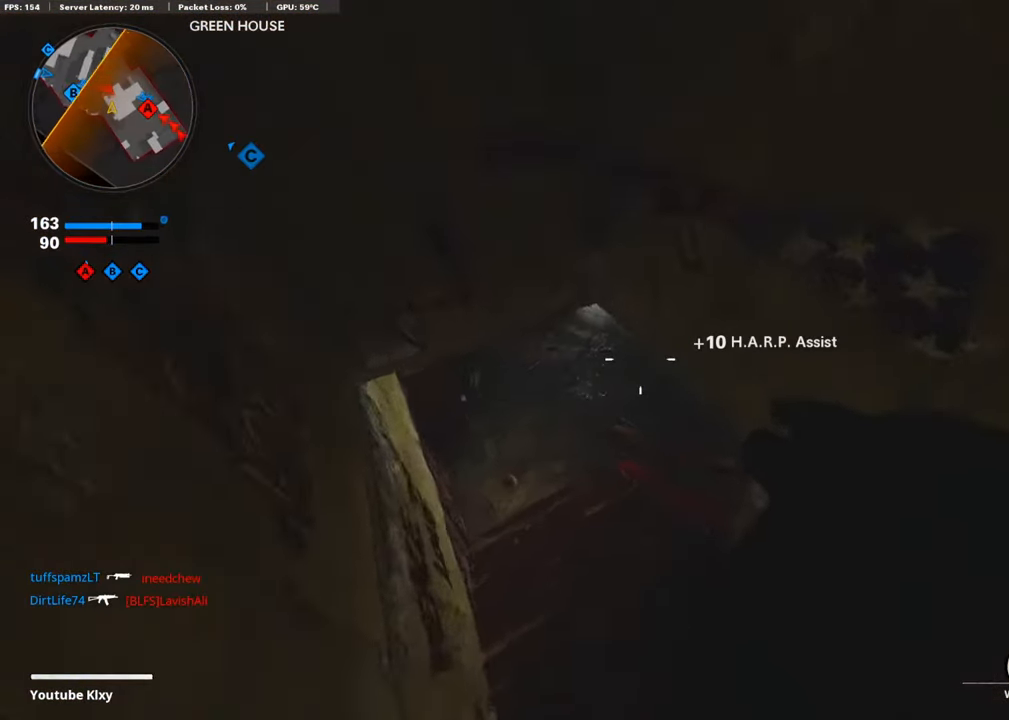
{"buttons": ["L3"], "left_stick": "up-left", "right_stick": "right", "events": [[67, "right_stick", "up"], [100, "left_stick", "up-left"], [234, "R1", "down"], [334, "right_stick", "center"], [351, "R1", "up"], [418, "L3", "down"], [435, "right_stick", "right"]]}
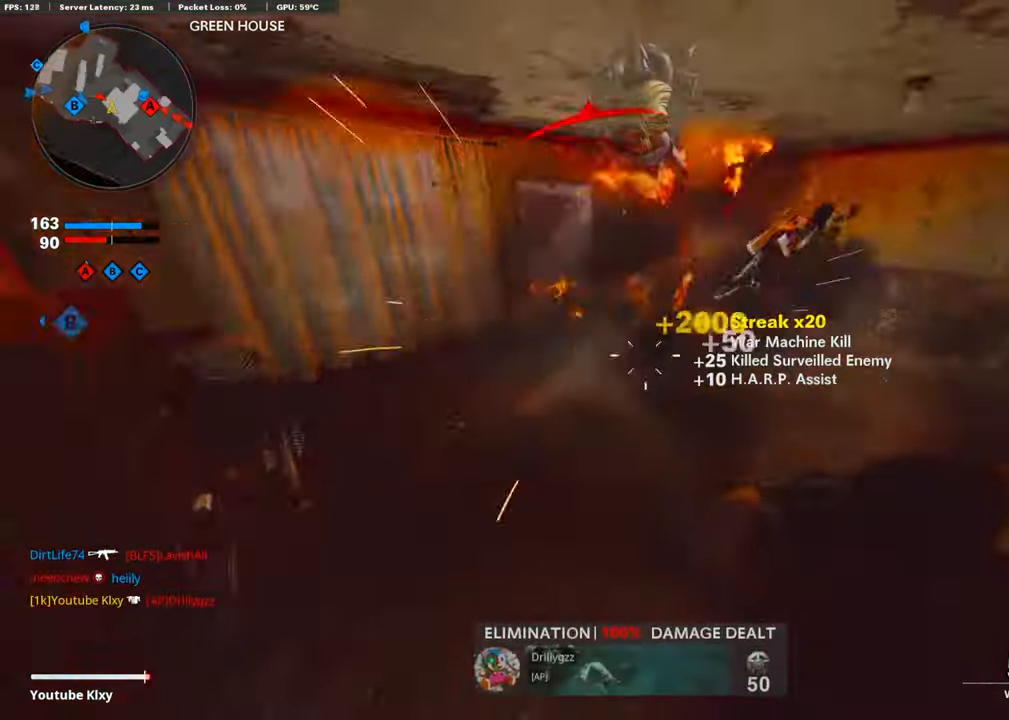
{"buttons": ["L3"], "left_stick": "up", "right_stick": "up-left", "events": [[50, "L3", "up"], [134, "right_stick", "center"], [150, "left_stick", "left"], [284, "left_stick", "up-left"], [351, "L3", "down"], [351, "right_stick", "up-left"], [418, "left_stick", "up"]]}
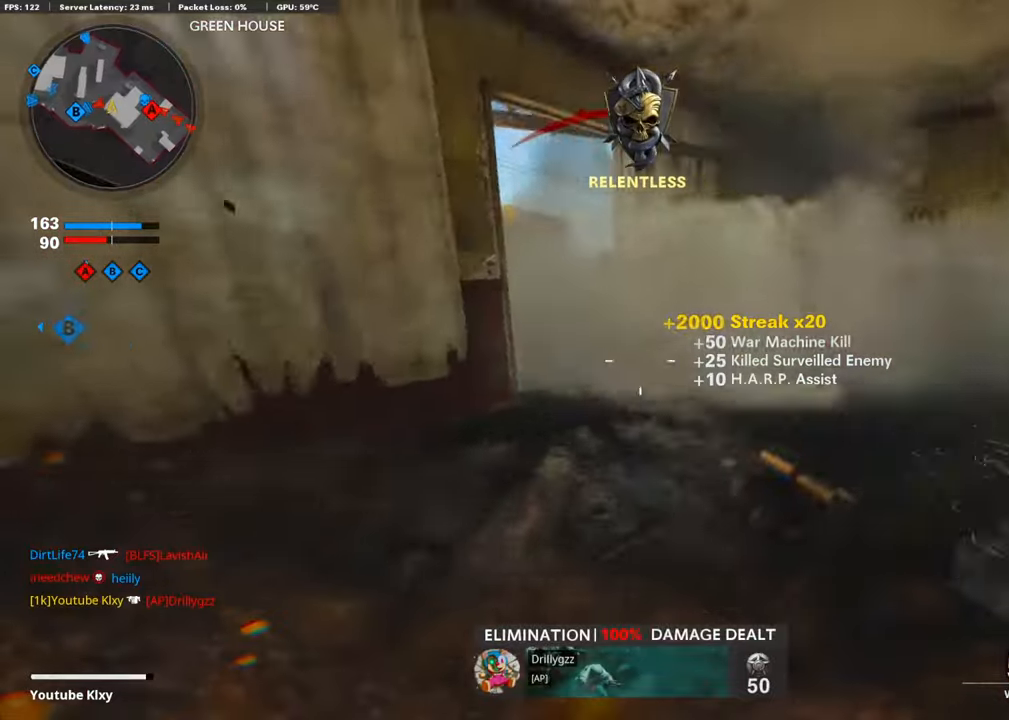
{"buttons": [], "left_stick": "up", "right_stick": "left", "events": [[33, "L3", "up"], [33, "right_stick", "center"], [184, "right_stick", "left"]]}
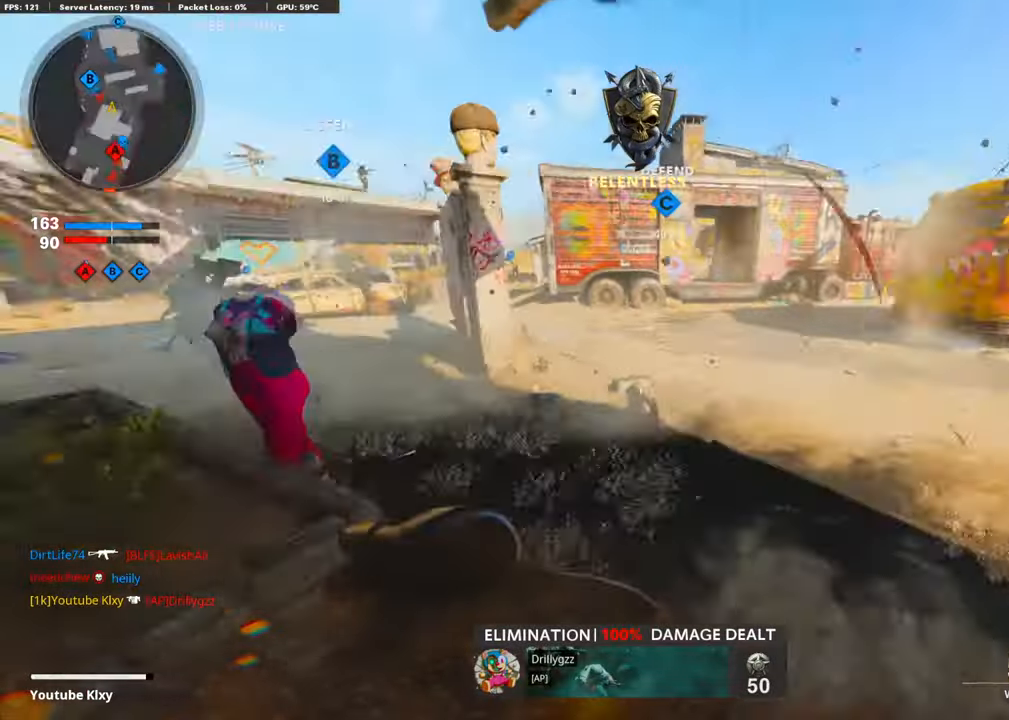
{"buttons": [], "left_stick": "up-right", "right_stick": "center", "events": [[33, "CROSS", "down"], [134, "CROSS", "up"], [167, "left_stick", "up-right"], [268, "R1", "down"], [268, "right_stick", "center"], [368, "right_stick", "left"], [452, "R1", "up"], [468, "right_stick", "center"]]}
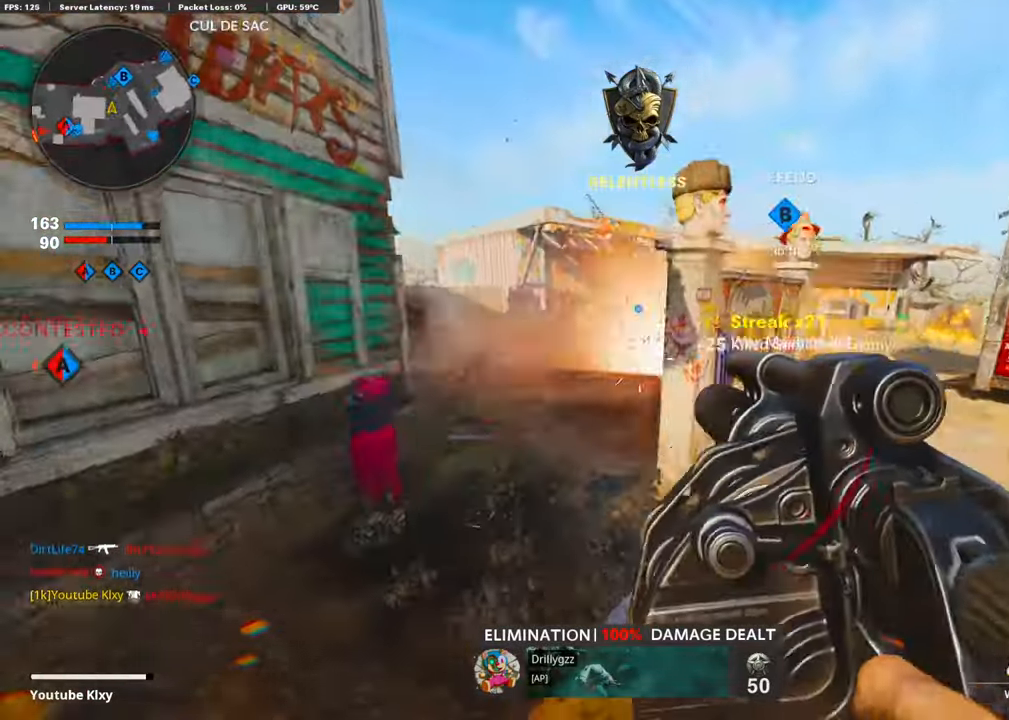
{"buttons": [], "left_stick": "up", "right_stick": "right", "events": [[84, "left_stick", "up"], [100, "L3", "down"], [134, "right_stick", "left"], [318, "right_stick", "center"], [468, "L3", "up"], [485, "right_stick", "right"]]}
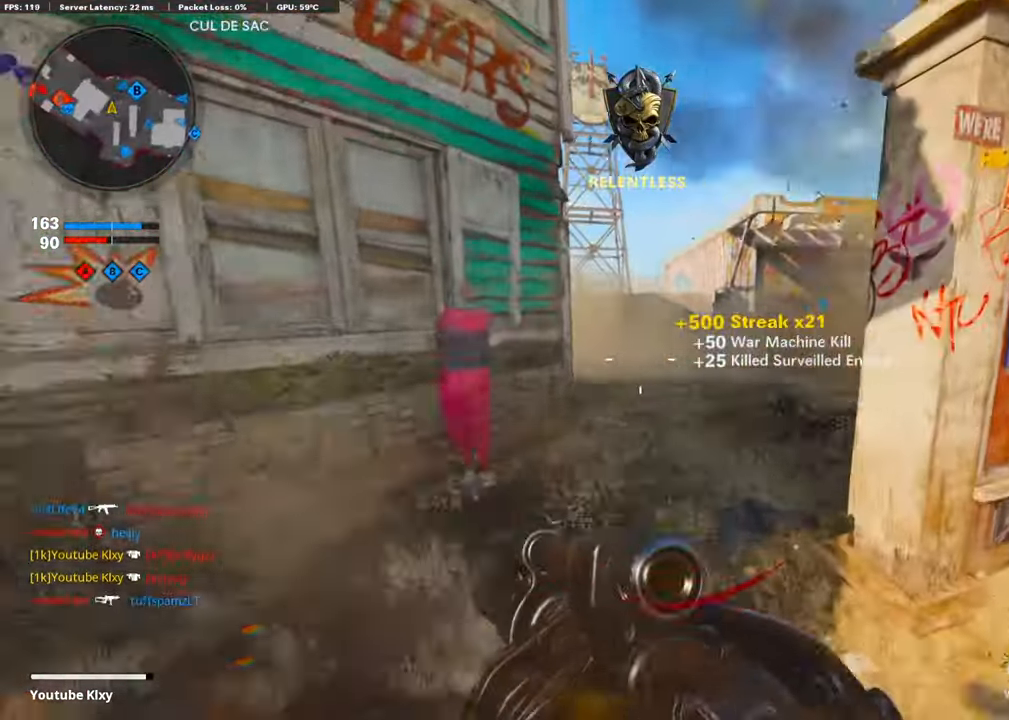
{"buttons": ["R3"], "left_stick": "up", "right_stick": "center", "events": [[100, "right_stick", "center"], [452, "R3", "down"]]}
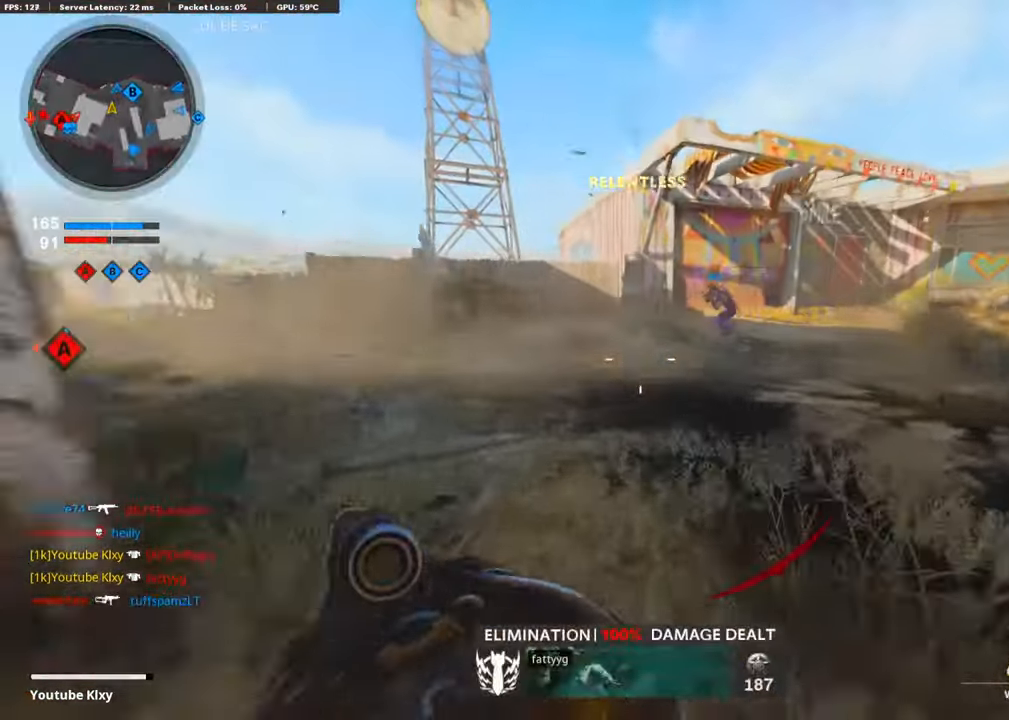
{"buttons": [], "left_stick": "up", "right_stick": "center", "events": [[134, "R3", "up"], [134, "right_stick", "down-right"], [184, "right_stick", "right"], [301, "R3", "down"], [301, "right_stick", "center"], [385, "R3", "up"], [418, "right_stick", "left"], [469, "right_stick", "center"]]}
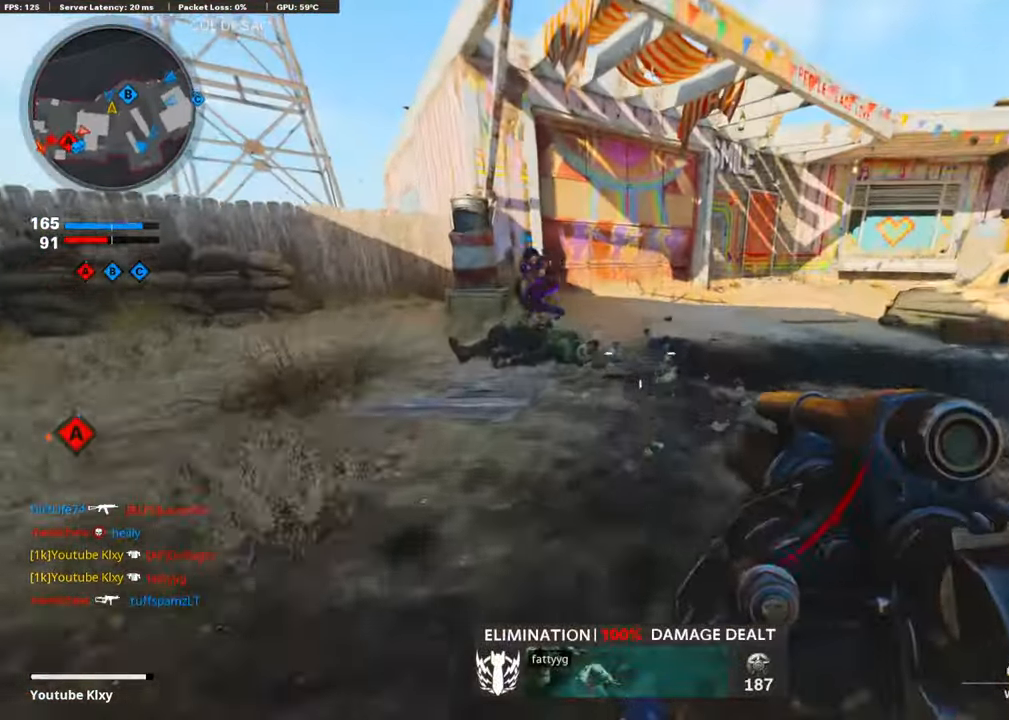
{"buttons": [], "left_stick": "up", "right_stick": "left", "events": [[84, "L3", "down"], [301, "L3", "up"], [351, "right_stick", "left"]]}
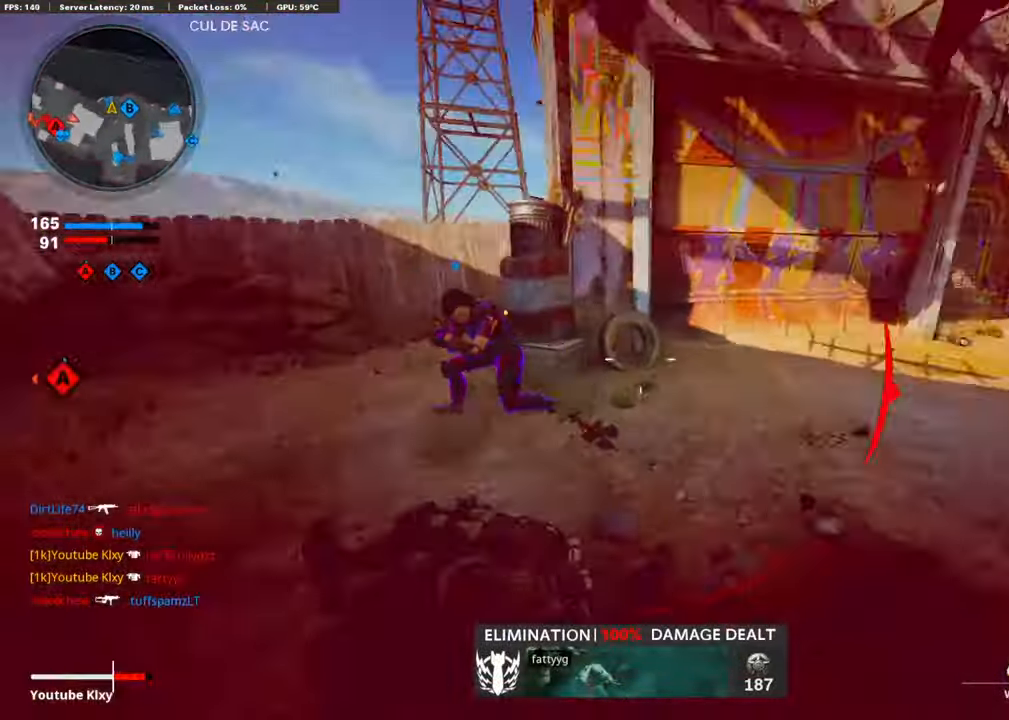
{"buttons": ["L2"], "left_stick": "up-right", "right_stick": "center", "events": [[167, "left_stick", "up-right"], [285, "left_stick", "right"], [335, "right_stick", "center"], [385, "left_stick", "up-right"], [385, "right_stick", "right"], [485, "L2", "down"], [485, "right_stick", "center"]]}